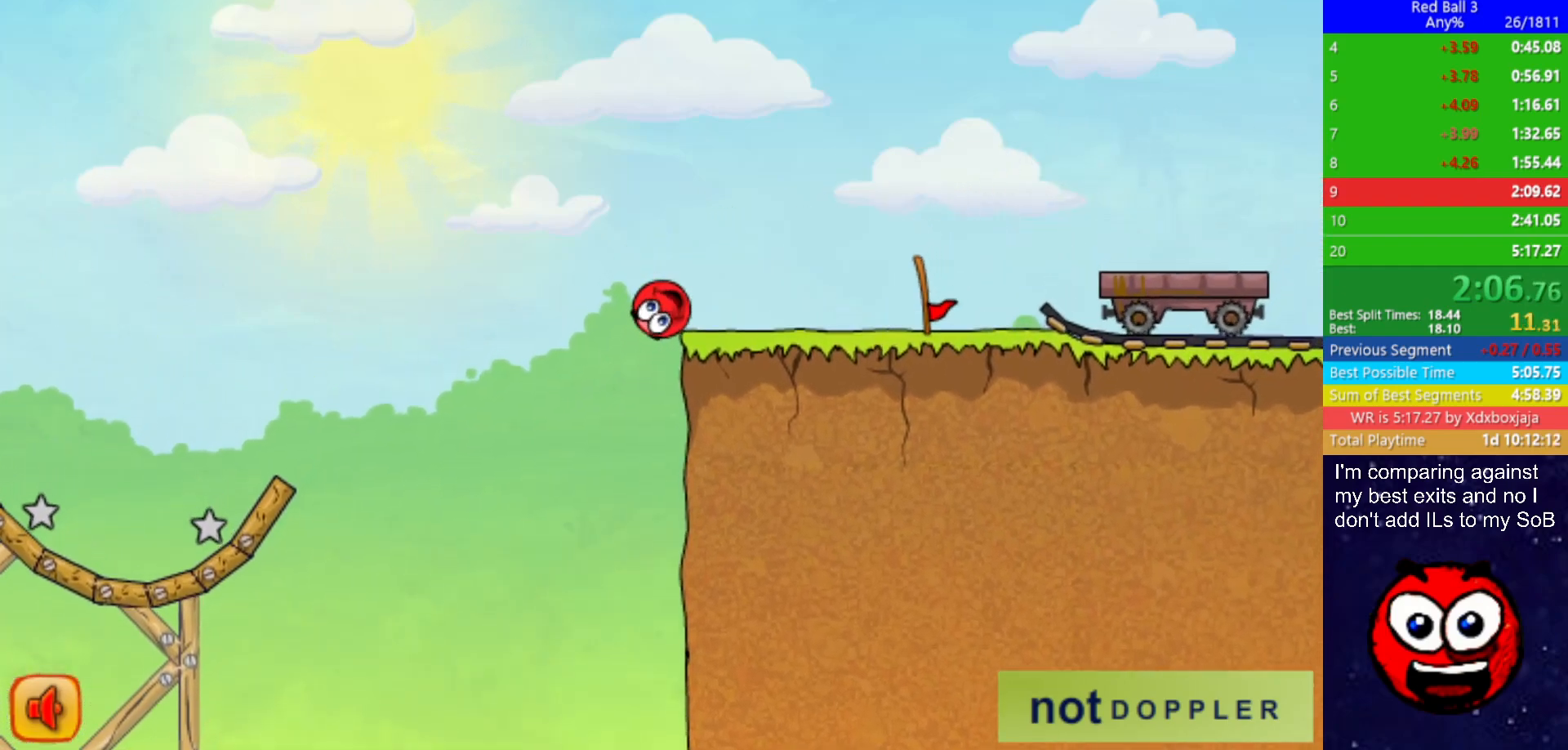
Gameplay with keyboard; each line is a JSON object with the keys held at the frame after it. "events" lists presses ("down") and releases ("up") of "down", "left", "p", "r", "right" and "up" between this image and that frame as [ms after this image, input, new state], when the widget could be followed in between. No other keys are recorded. Mouse input is not recorded.
{"keys": ["right", "up"], "events": [[450, "up", "down"]]}
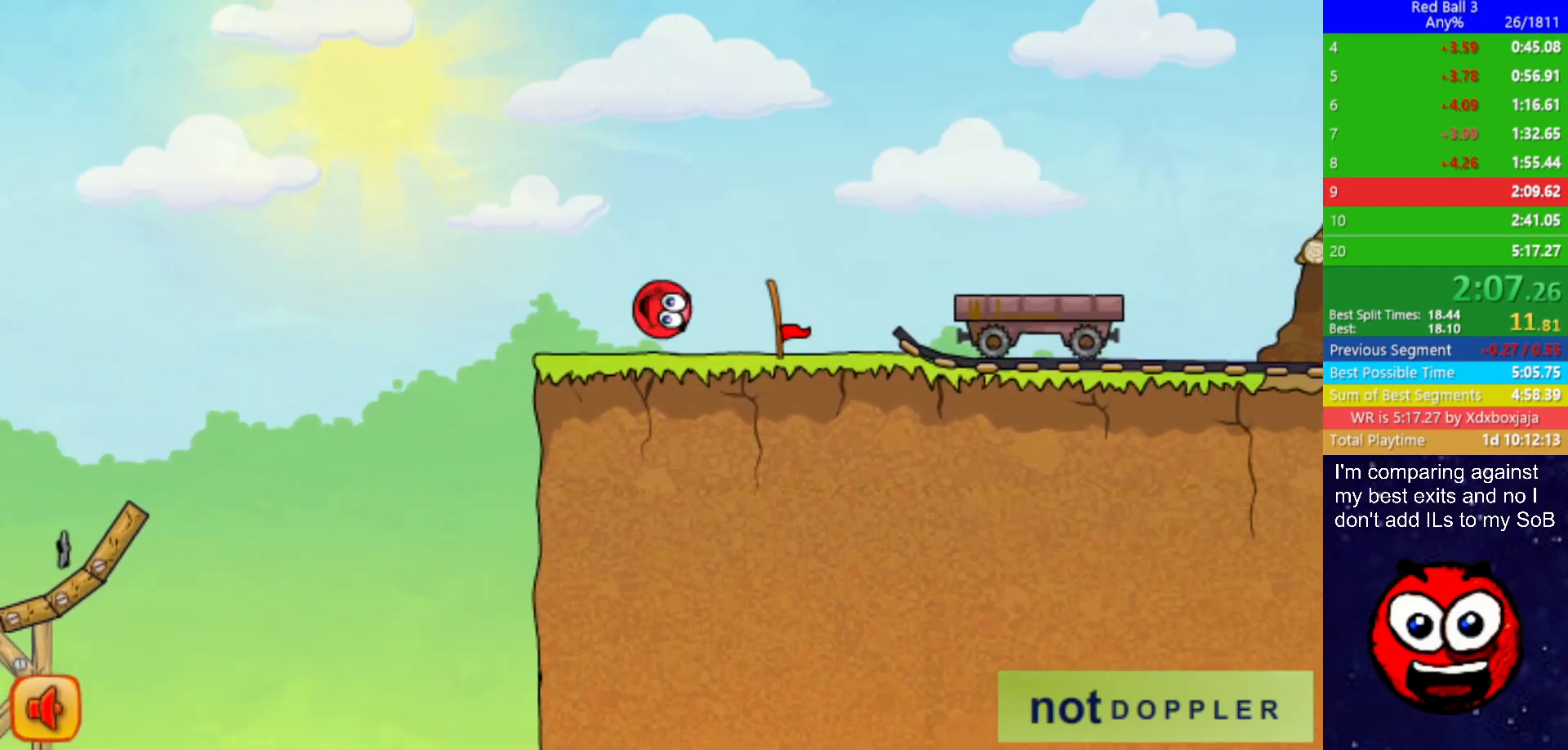
{"keys": ["right"], "events": [[33, "up", "up"]]}
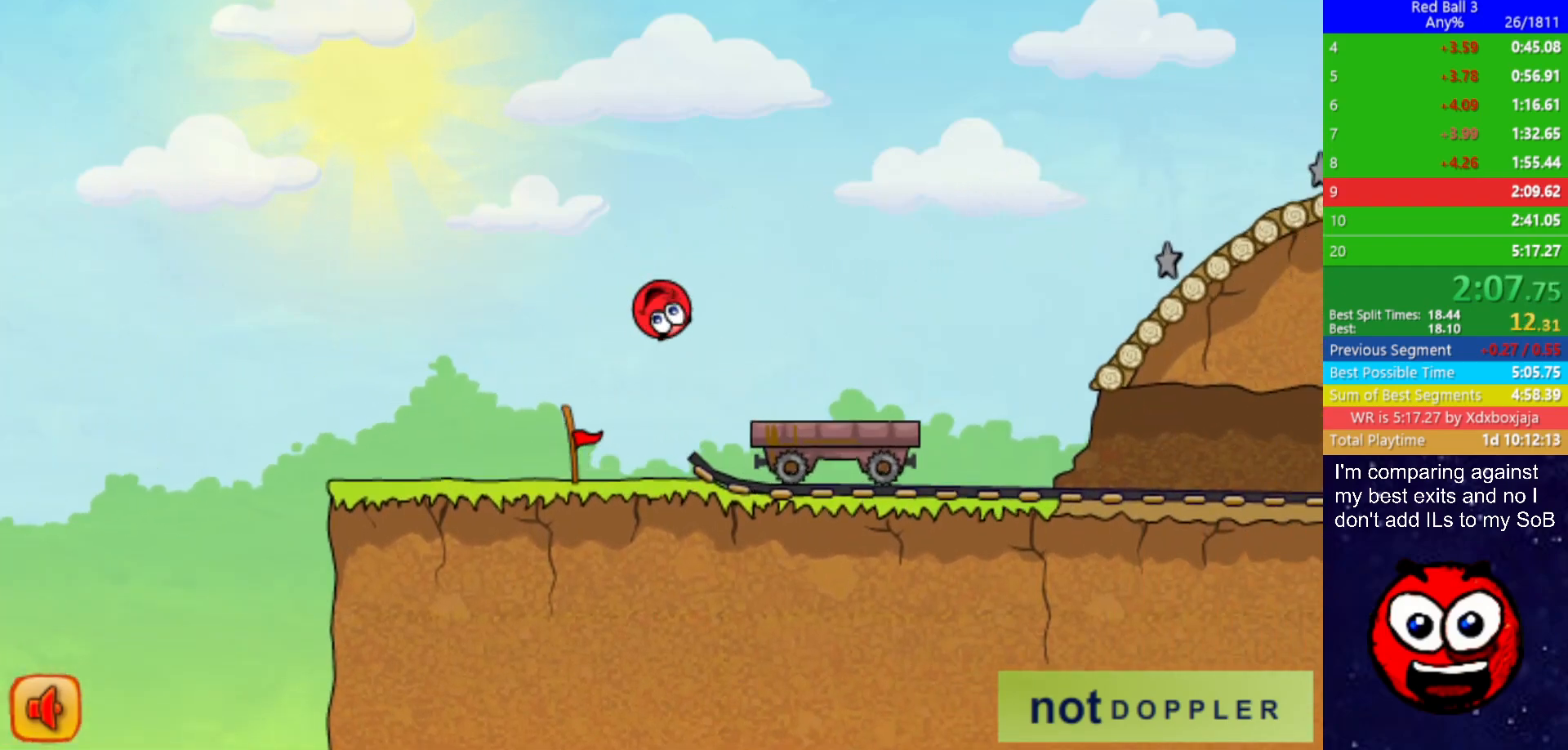
{"keys": ["right", "up"], "events": [[483, "up", "down"]]}
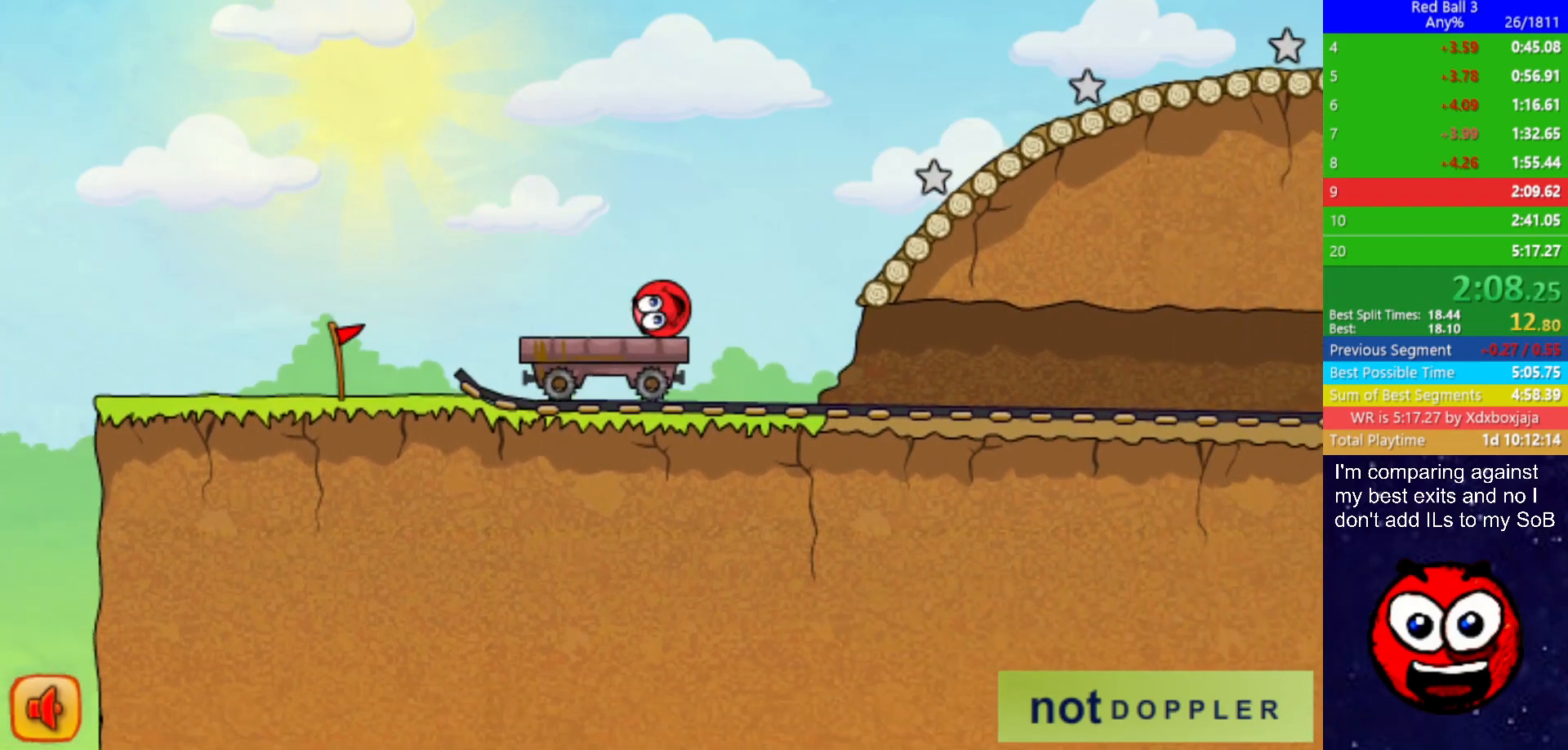
{"keys": ["right", "up"], "events": []}
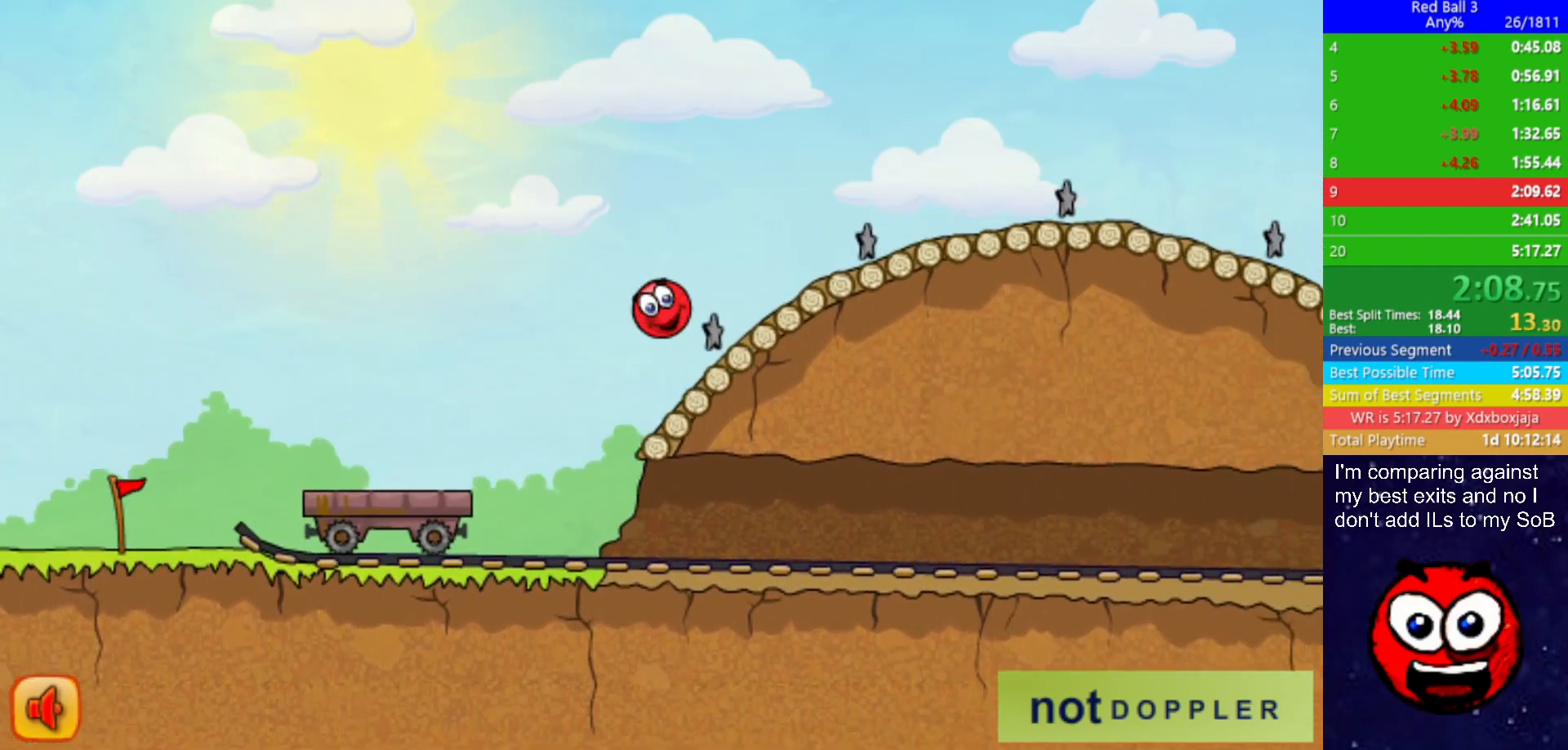
{"keys": ["right"], "events": [[267, "up", "up"]]}
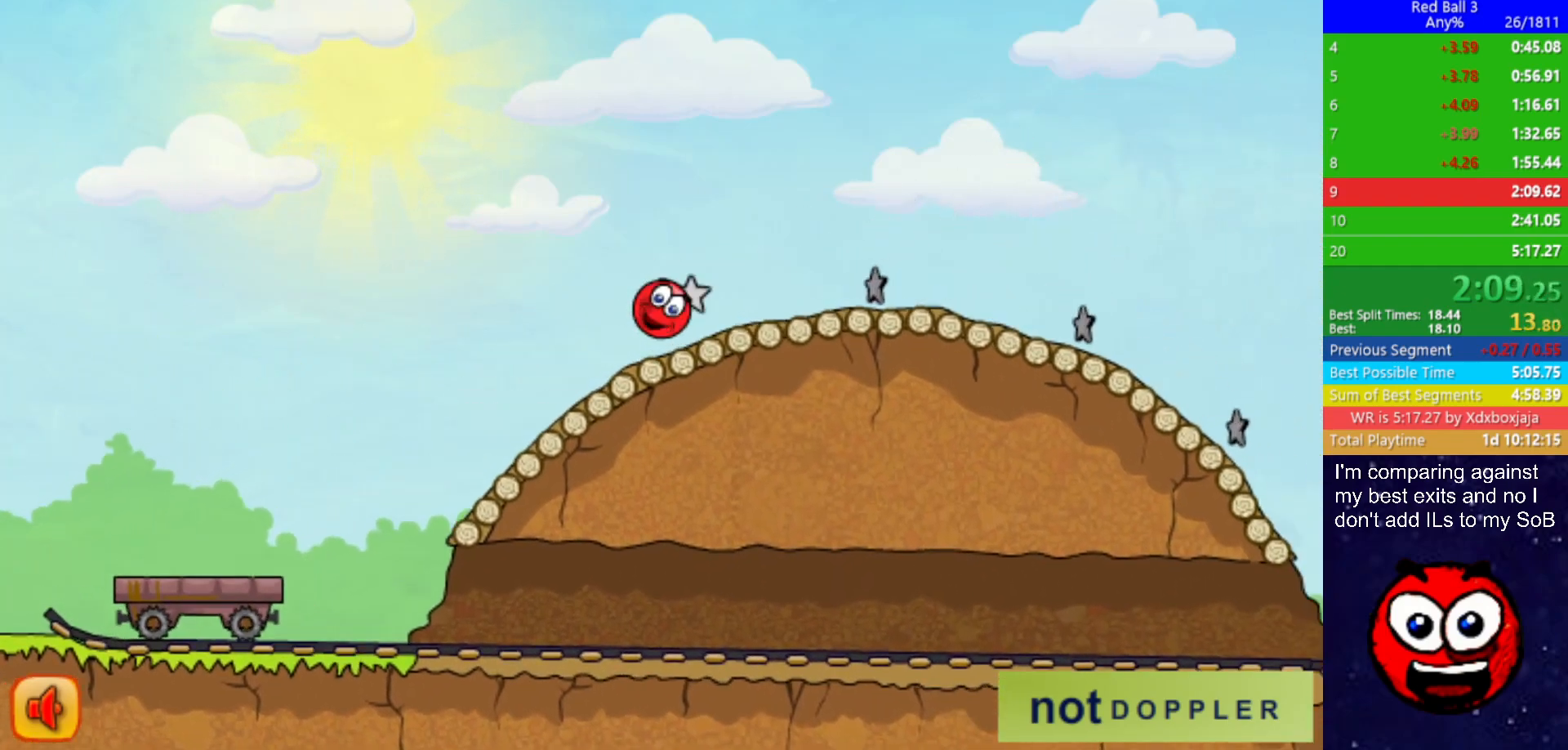
{"keys": ["right", "up"], "events": [[17, "up", "down"]]}
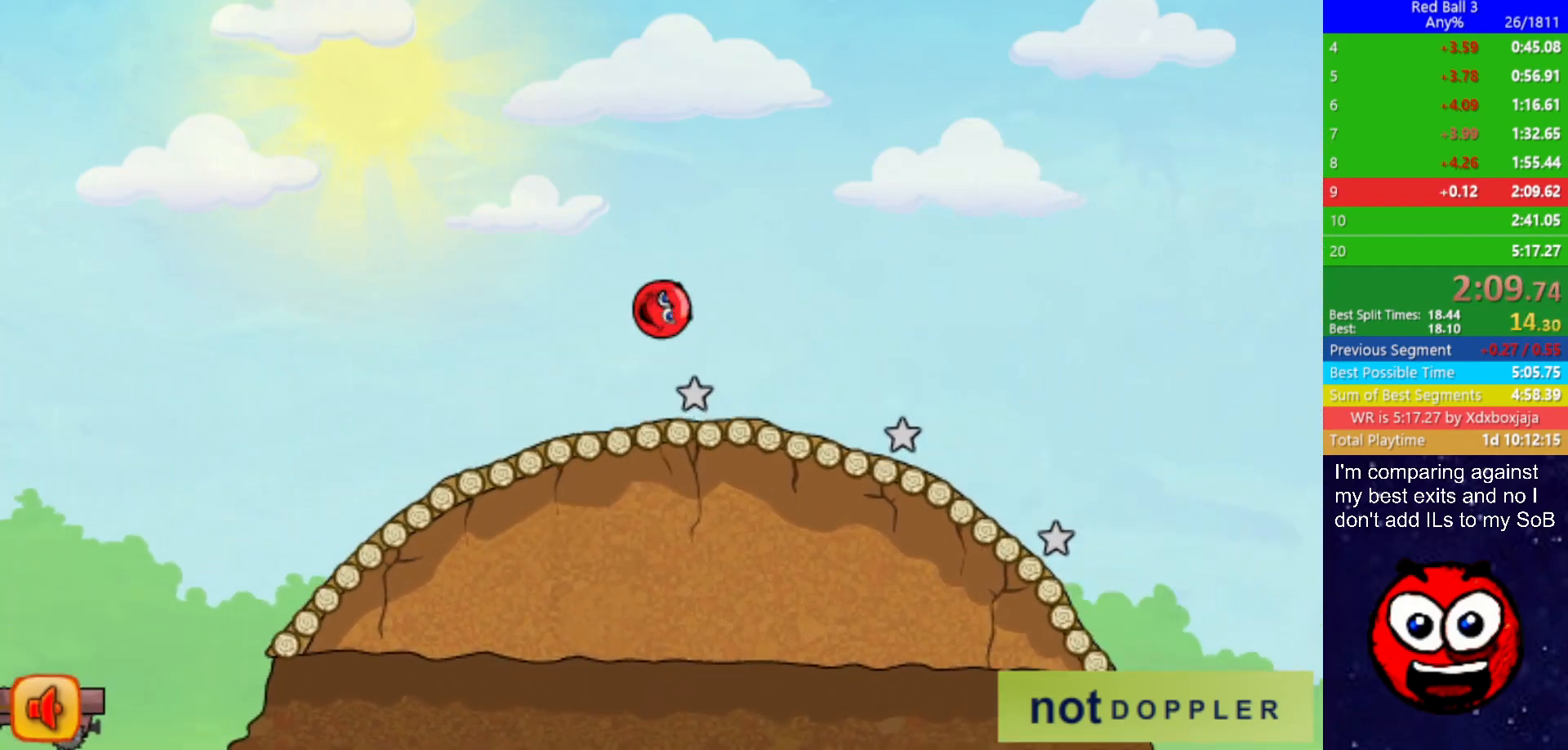
{"keys": ["right", "up"], "events": [[50, "up", "up"], [467, "up", "down"]]}
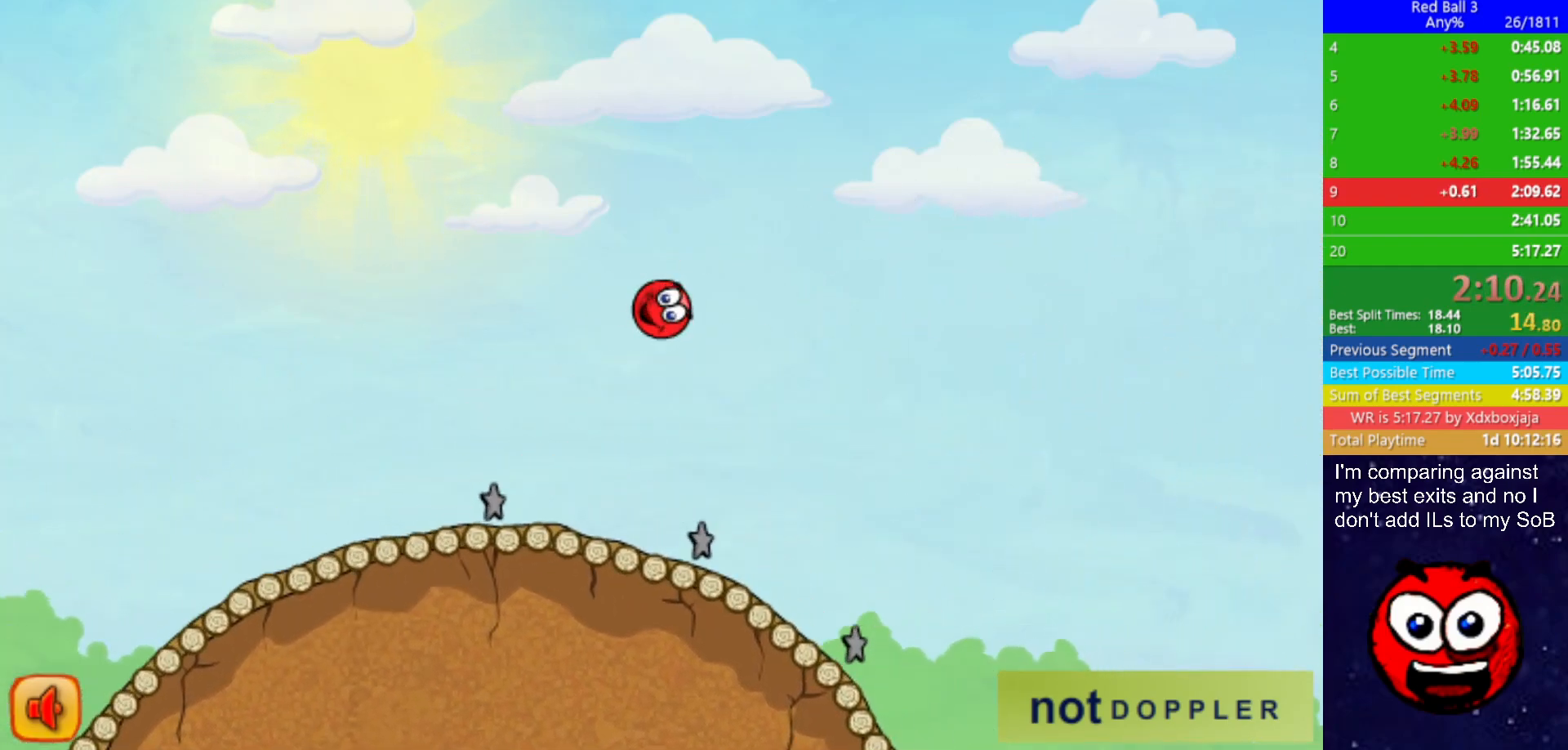
{"keys": ["right"], "events": [[100, "up", "up"]]}
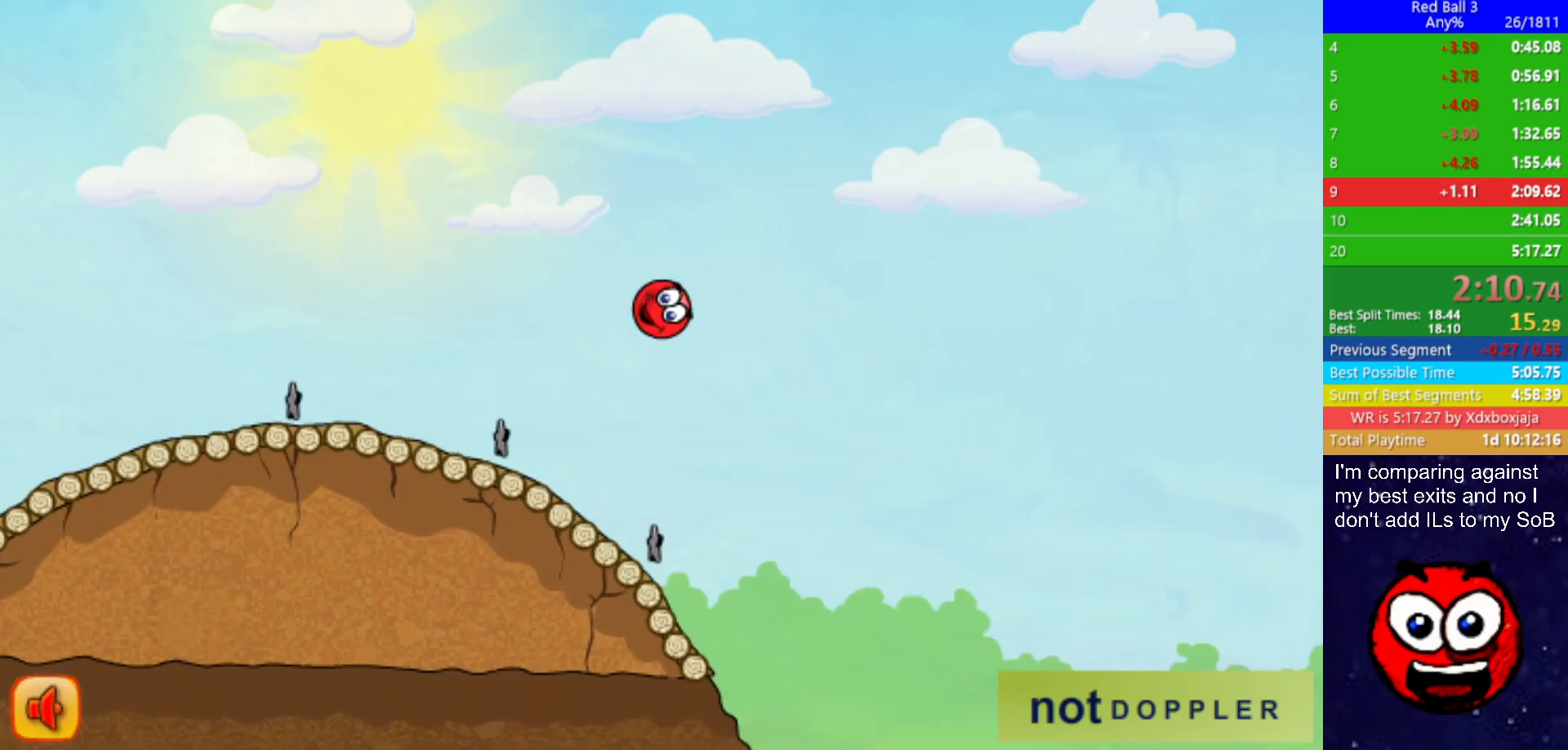
{"keys": ["right"], "events": []}
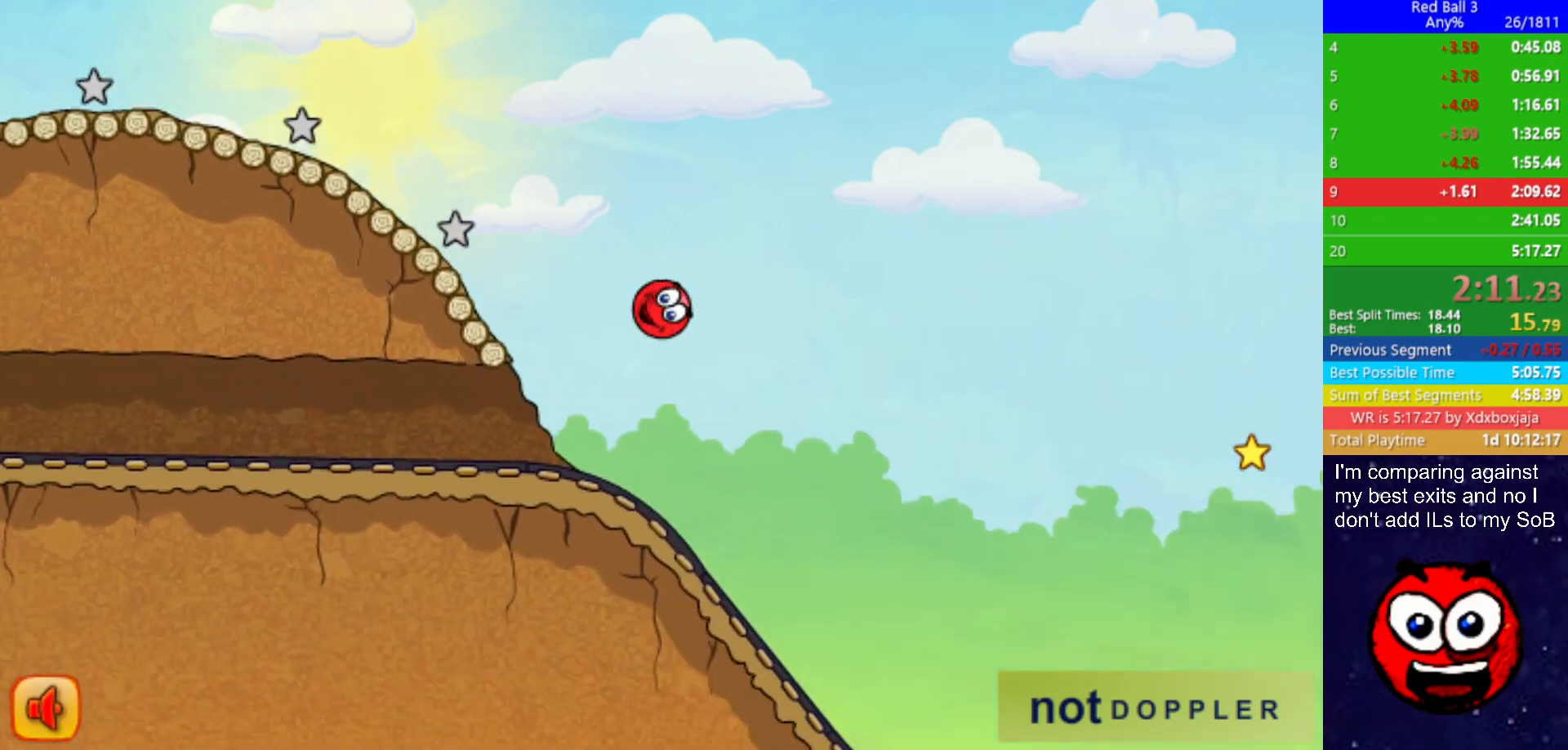
{"keys": ["right"], "events": []}
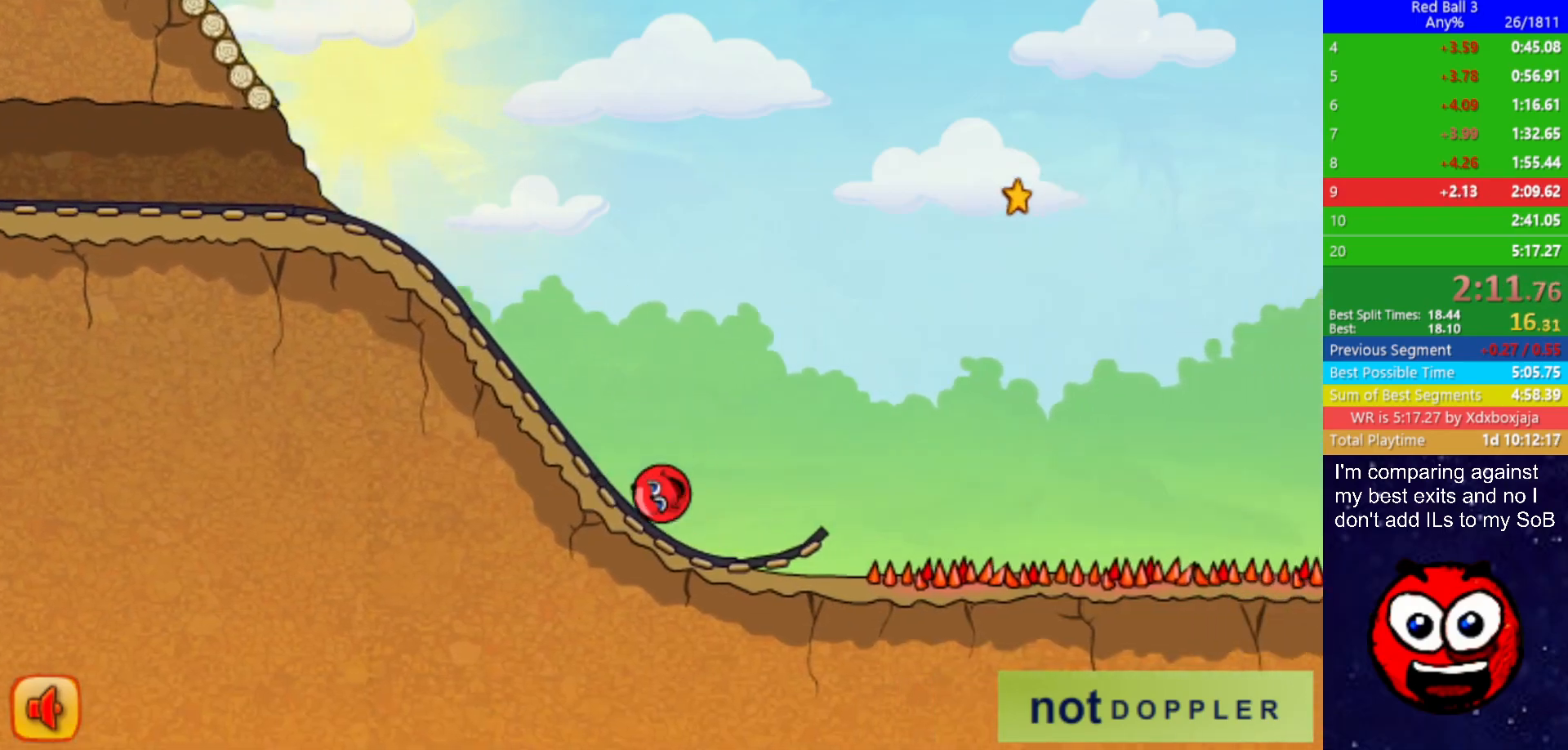
{"keys": ["right", "up"], "events": [[67, "up", "down"]]}
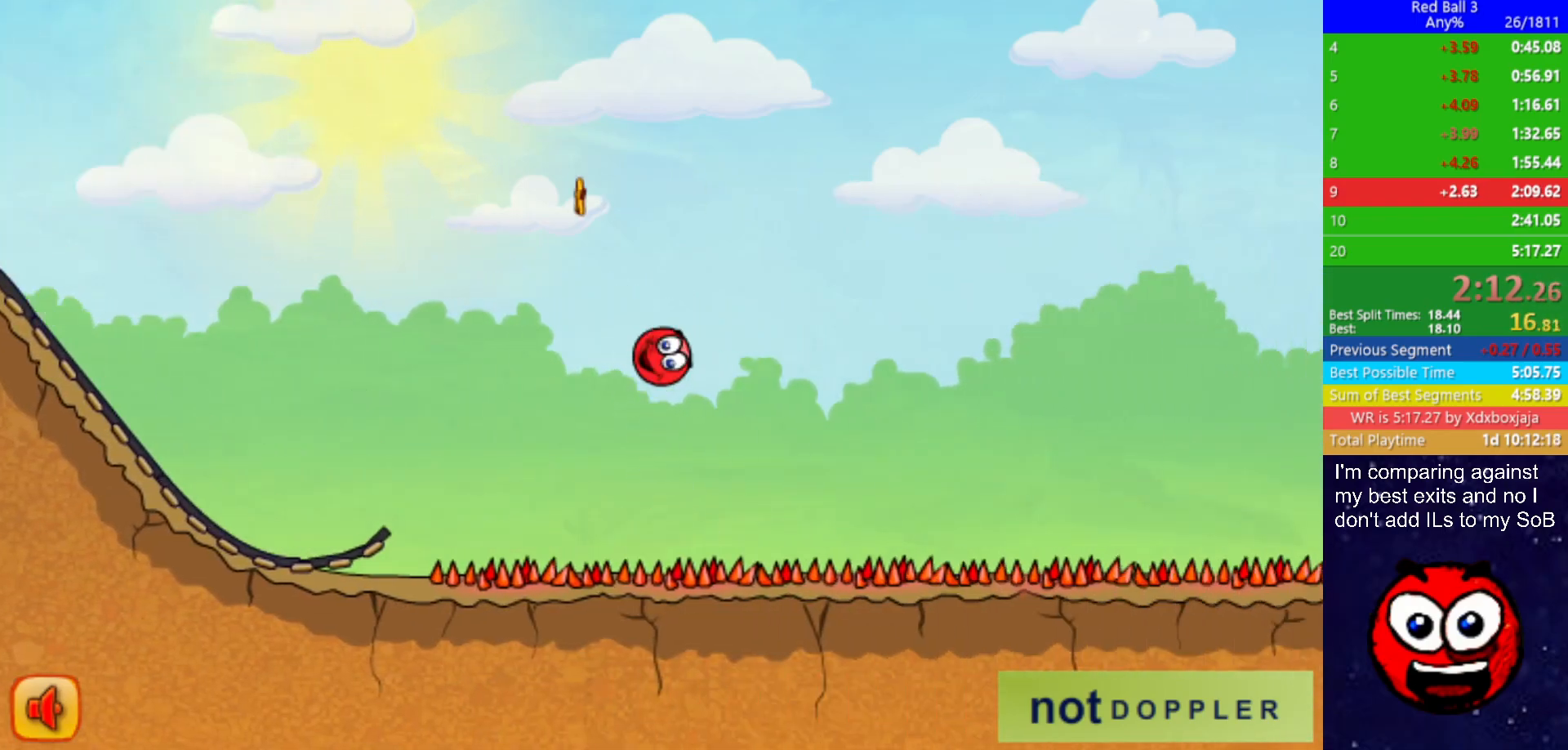
{"keys": ["right"], "events": [[367, "up", "up"]]}
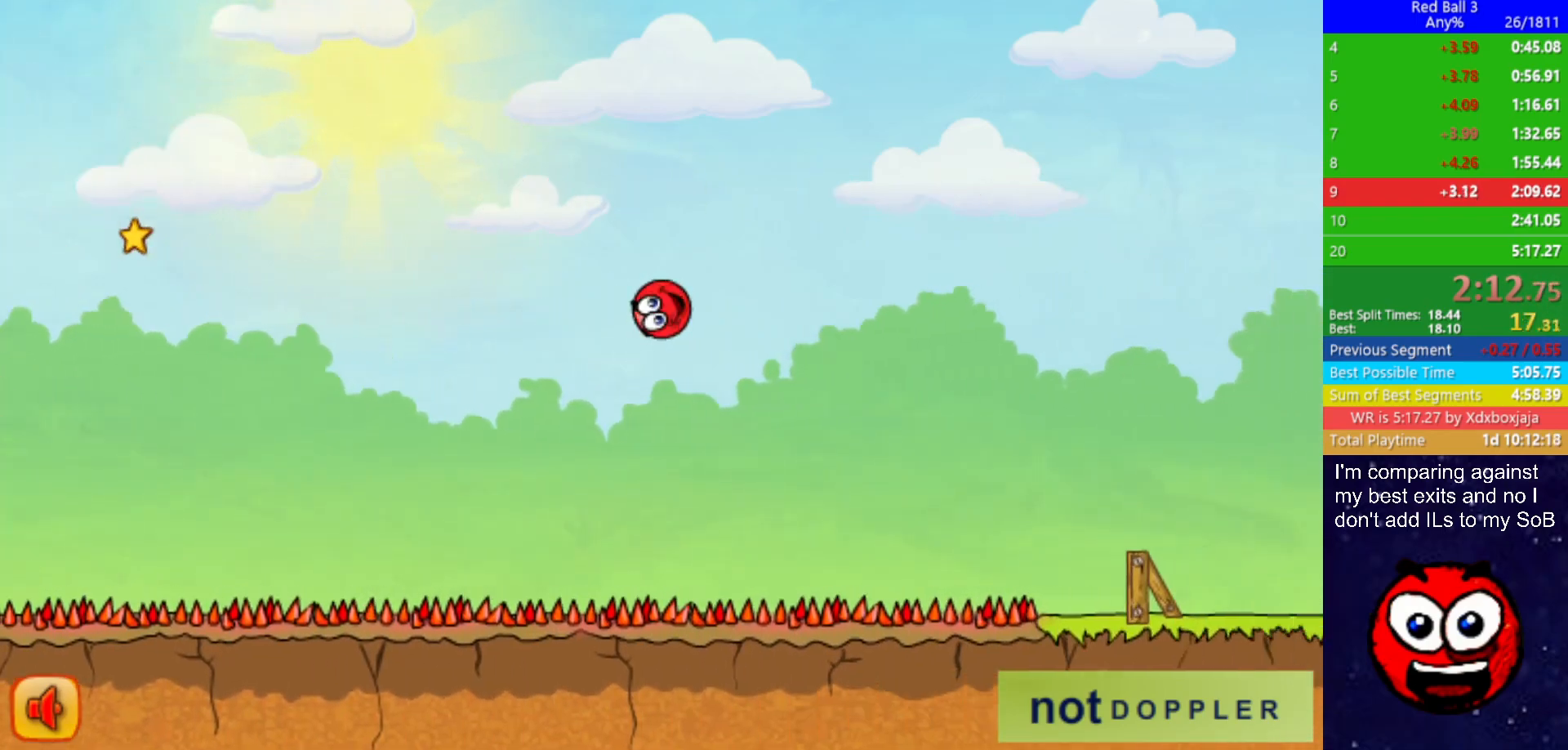
{"keys": ["right"], "events": []}
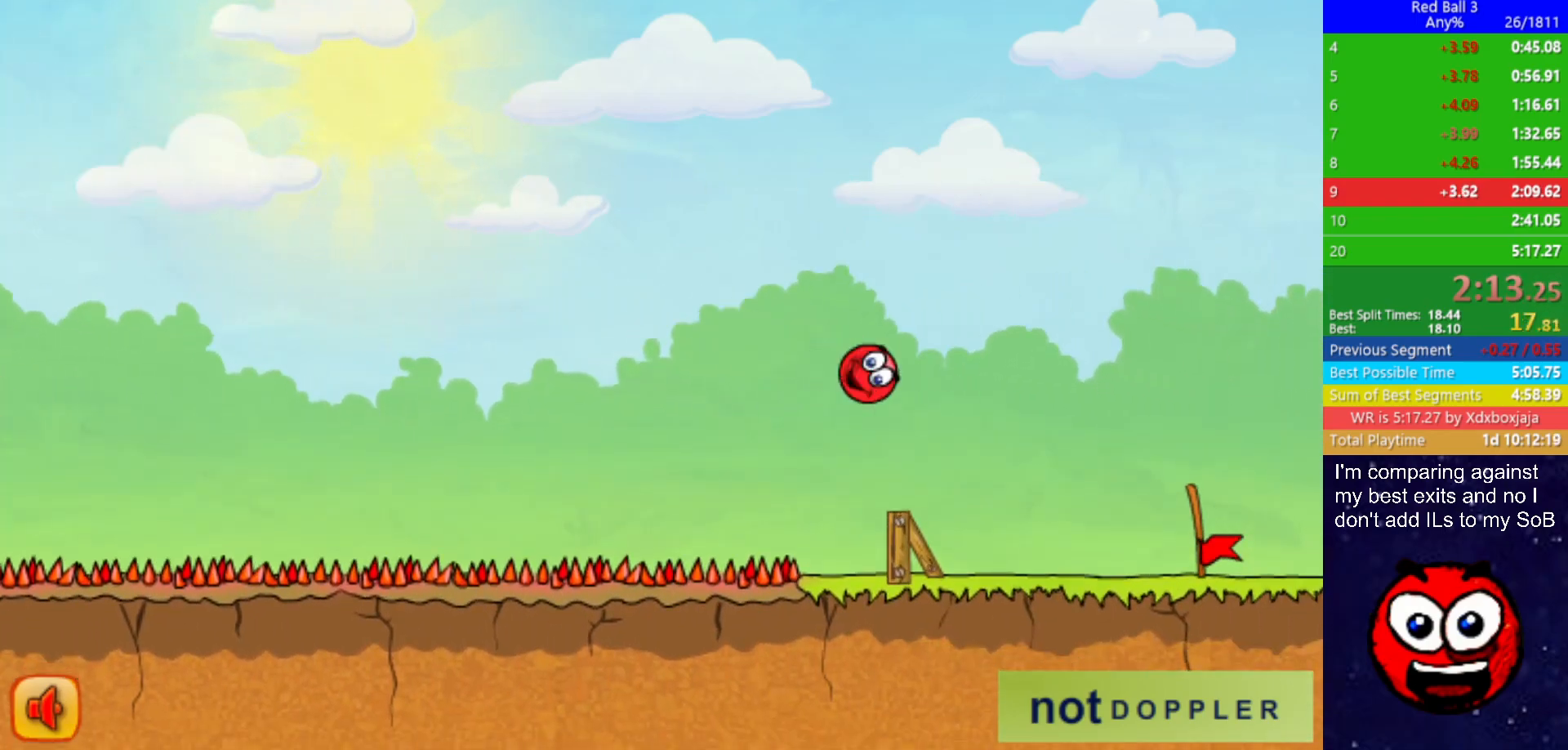
{"keys": ["right"], "events": []}
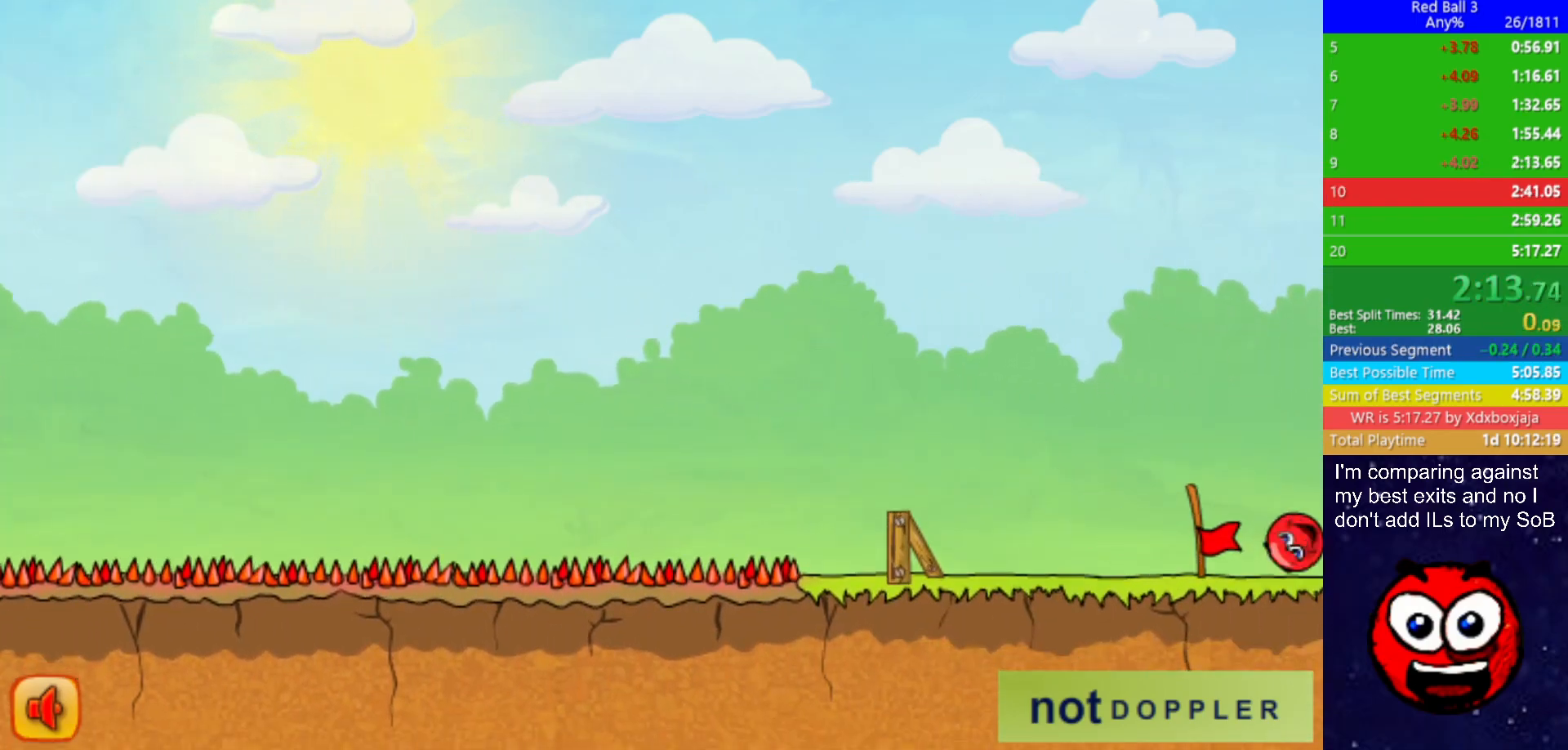
{"keys": ["right"], "events": [[333, "right", "up"], [383, "right", "down"]]}
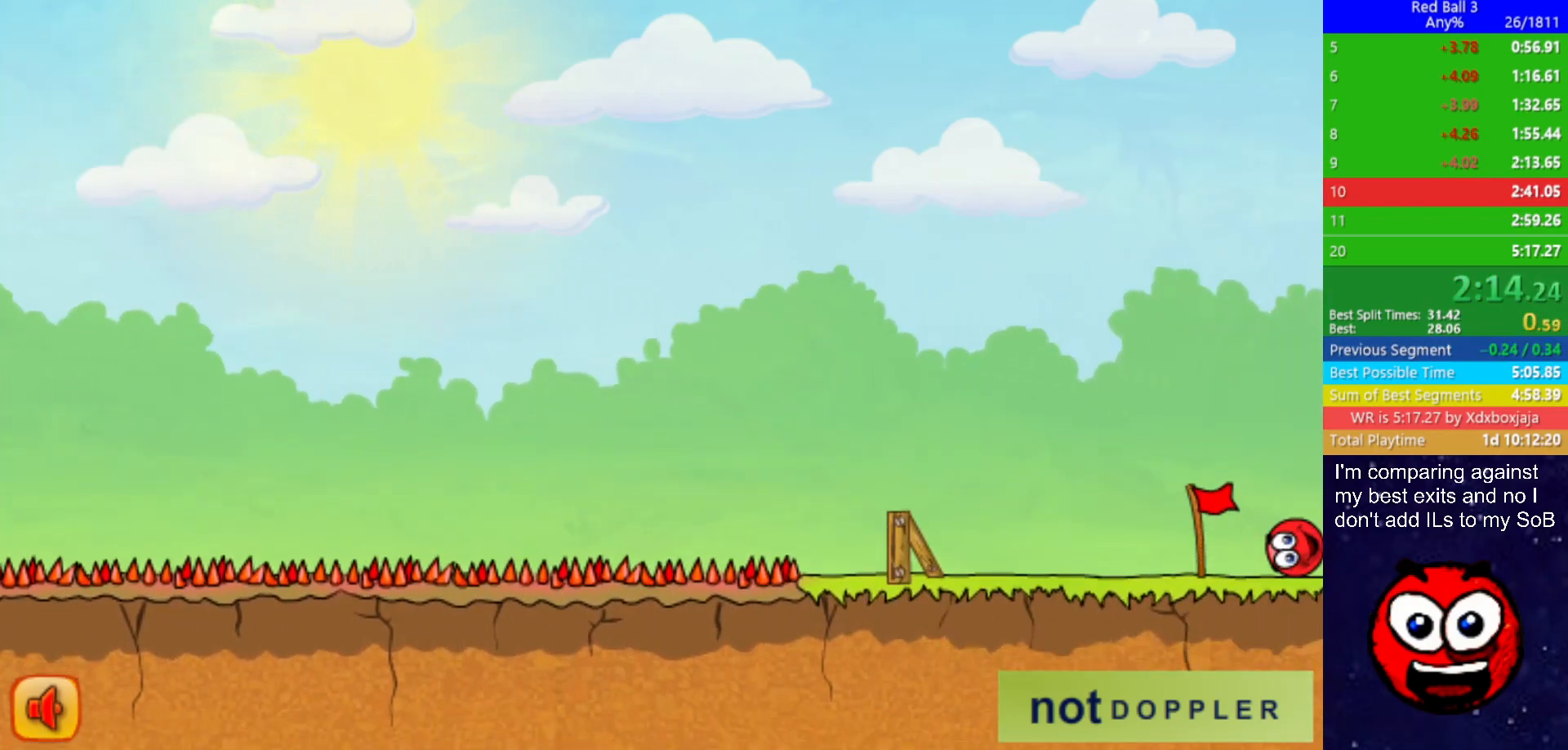
{"keys": ["right"], "events": []}
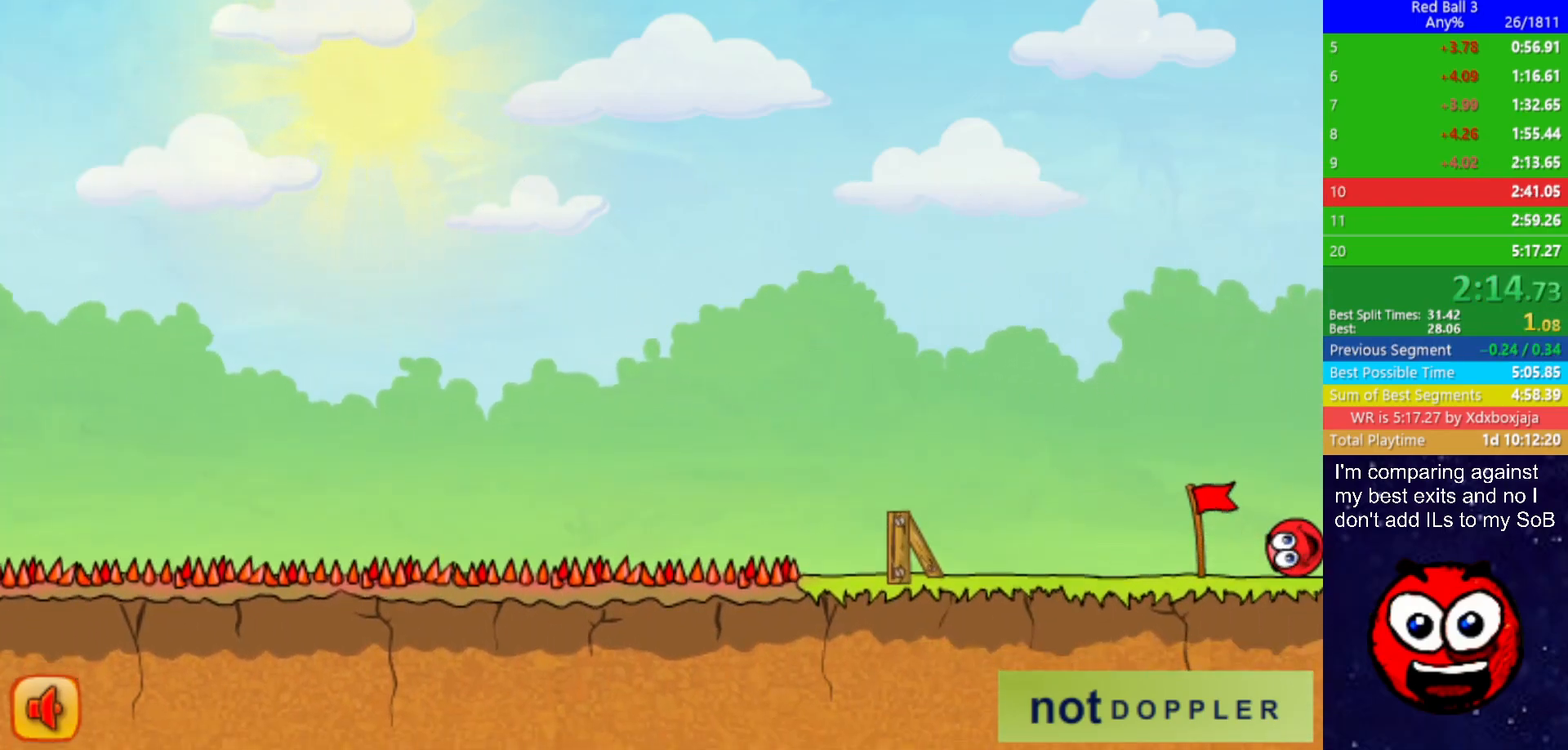
{"keys": ["right"], "events": []}
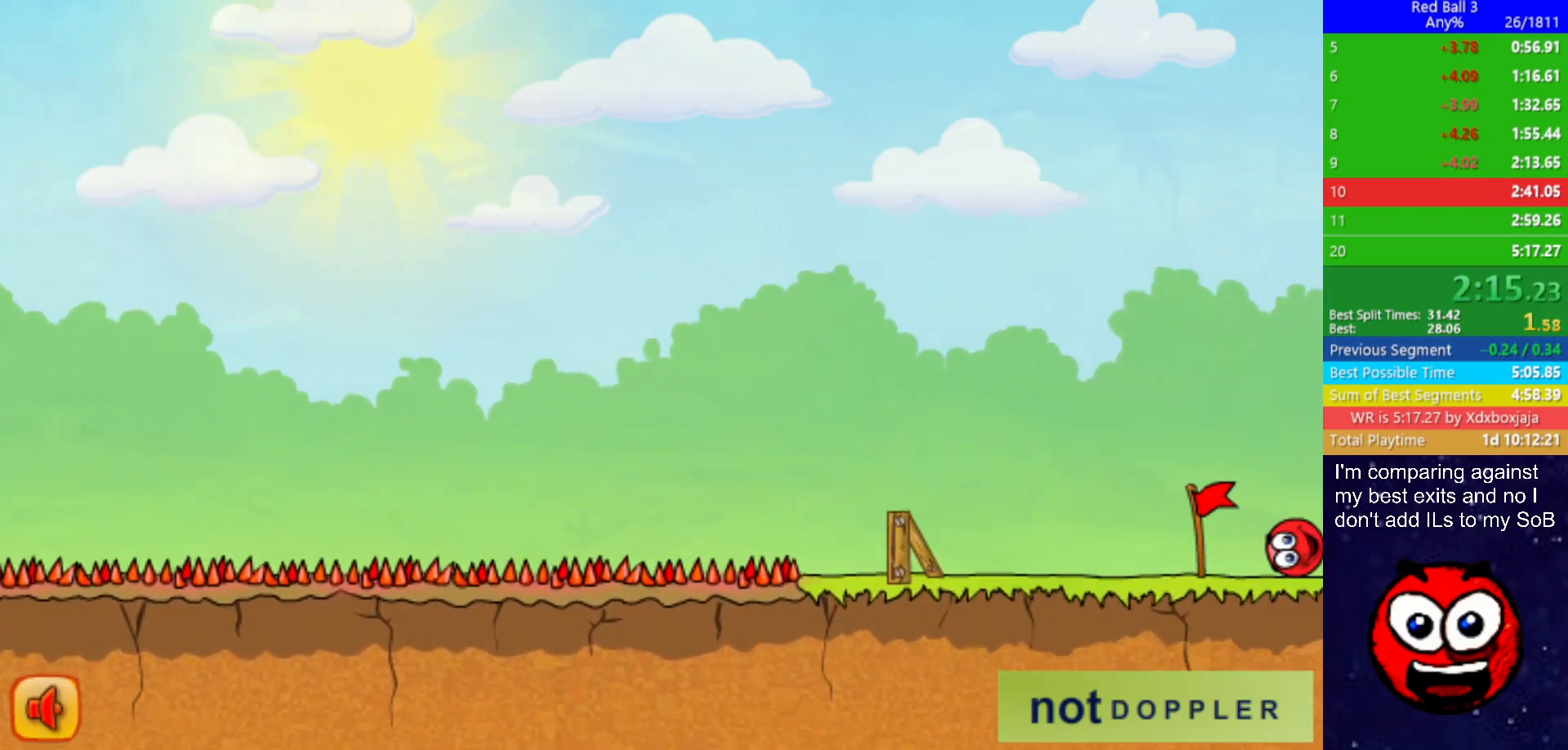
{"keys": ["right"], "events": []}
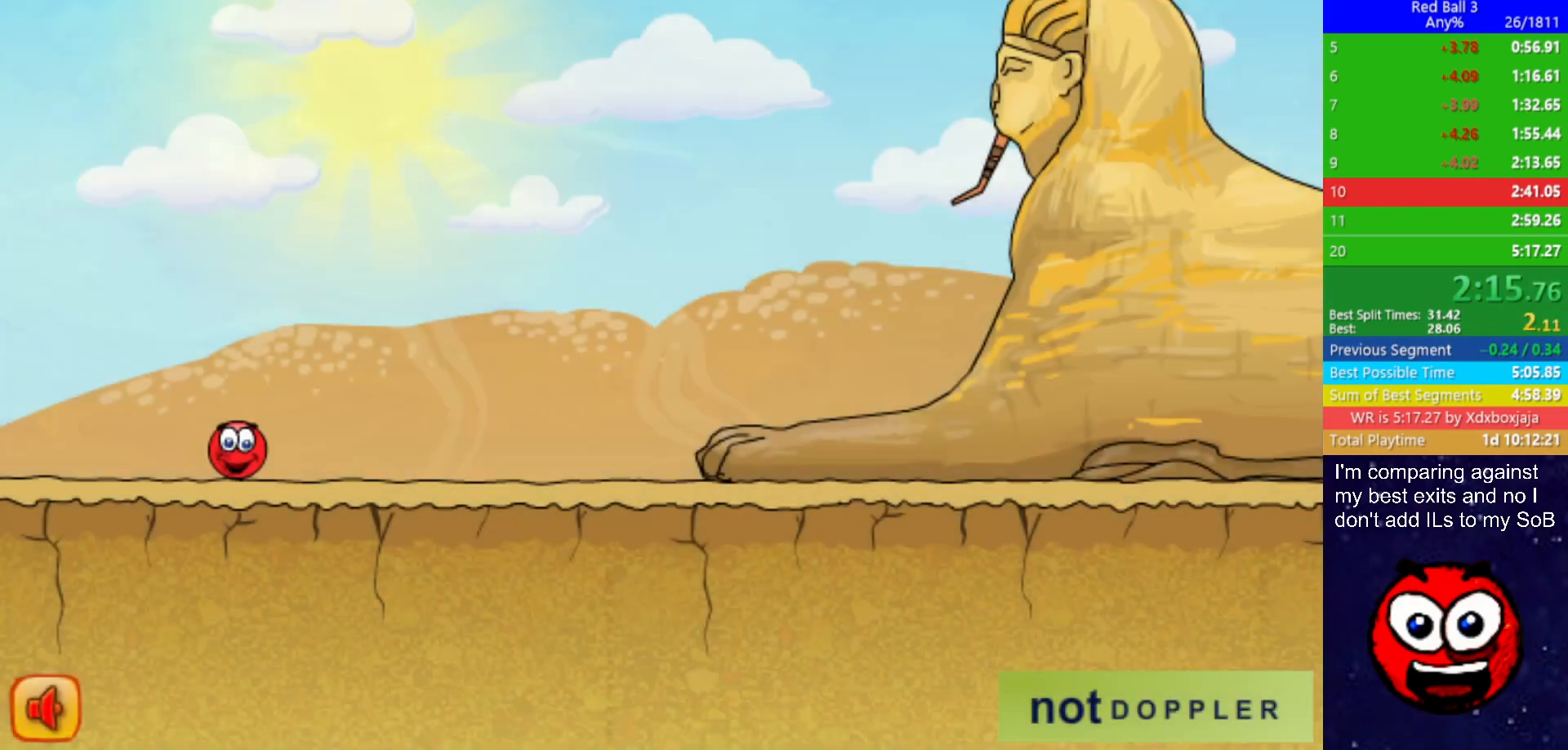
{"keys": ["right"], "events": []}
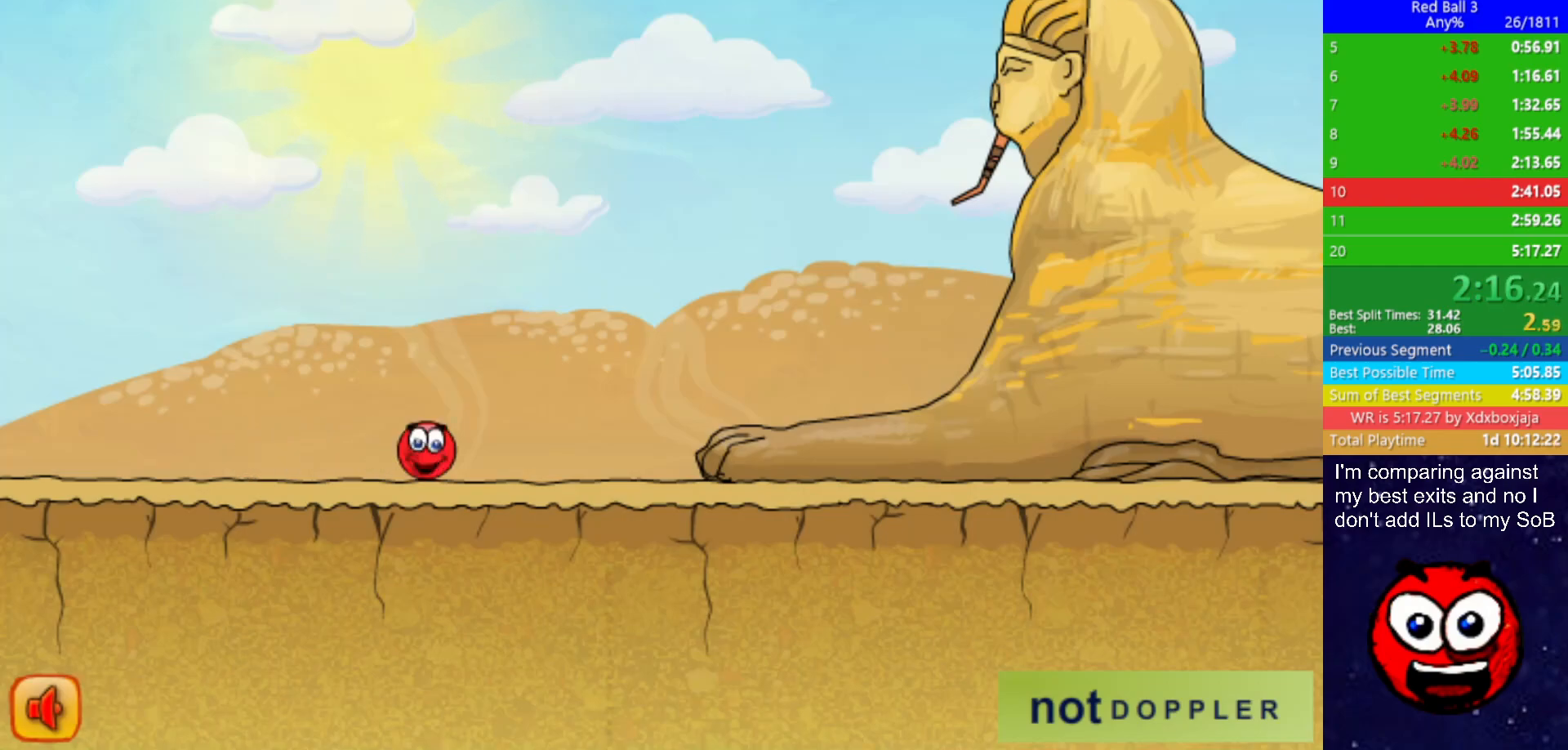
{"keys": ["right", "up"], "events": [[167, "p", "down"], [167, "up", "down"], [250, "p", "up"]]}
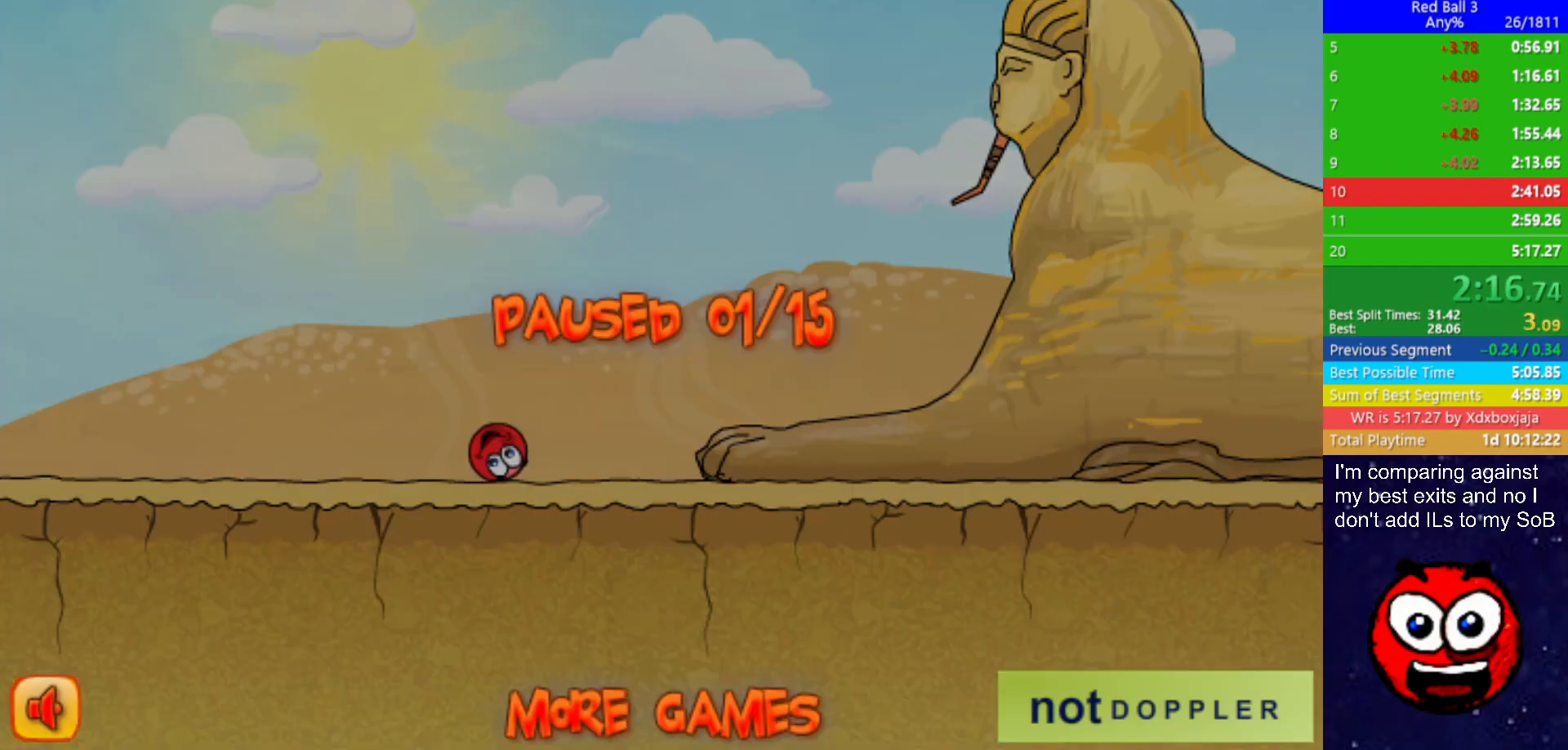
{"keys": ["right", "up"], "events": [[233, "p", "down"], [300, "p", "up"]]}
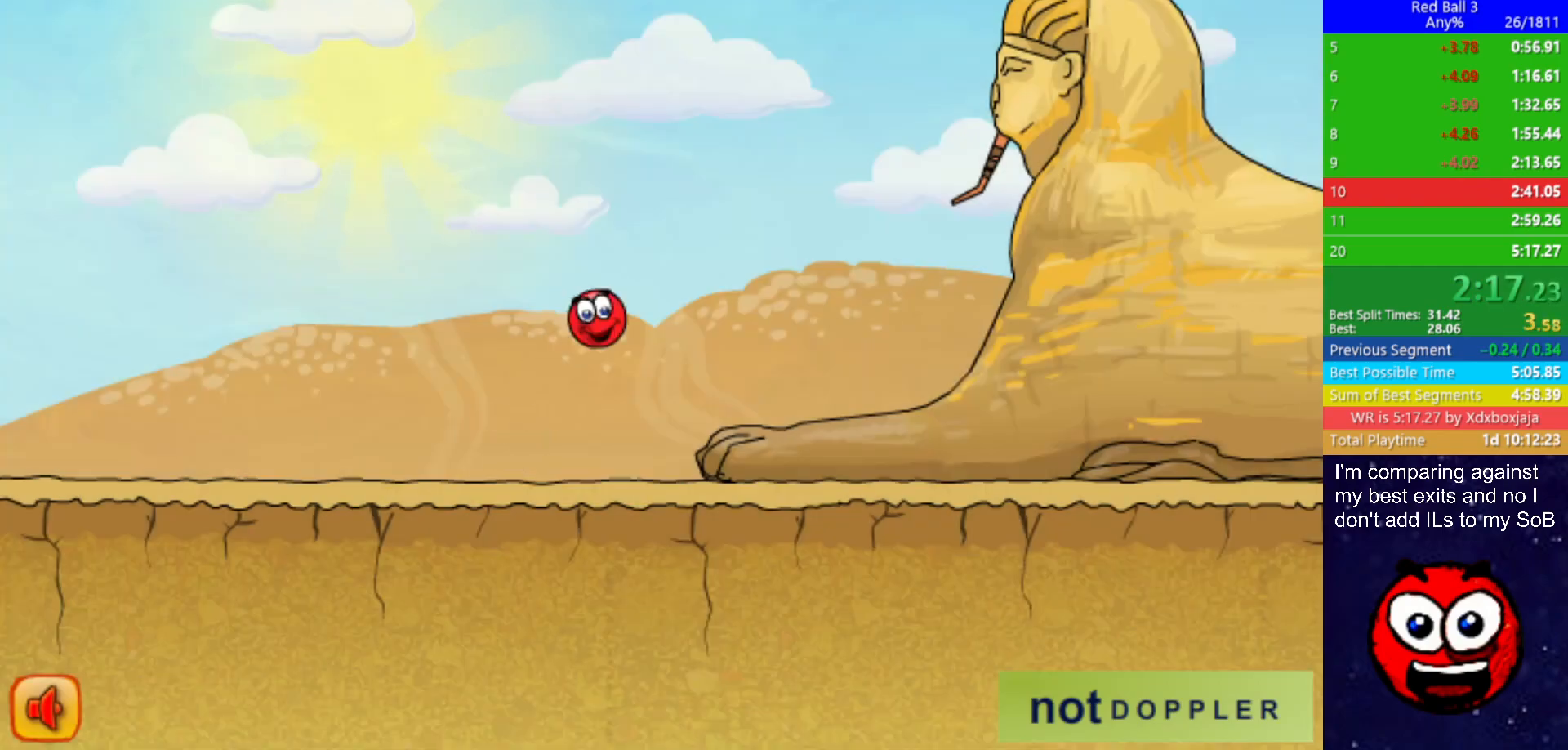
{"keys": ["right", "up"], "events": []}
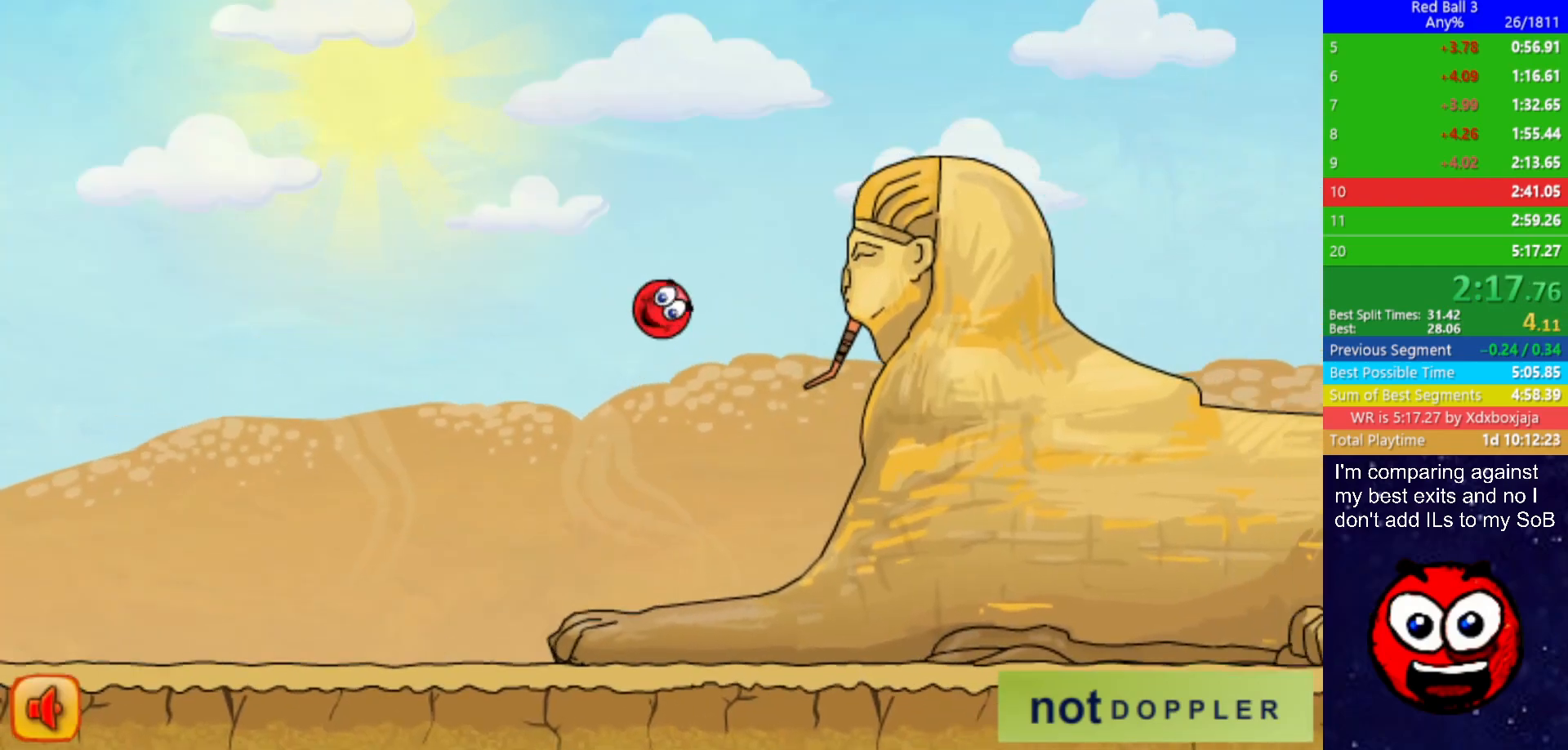
{"keys": ["right", "up"], "events": []}
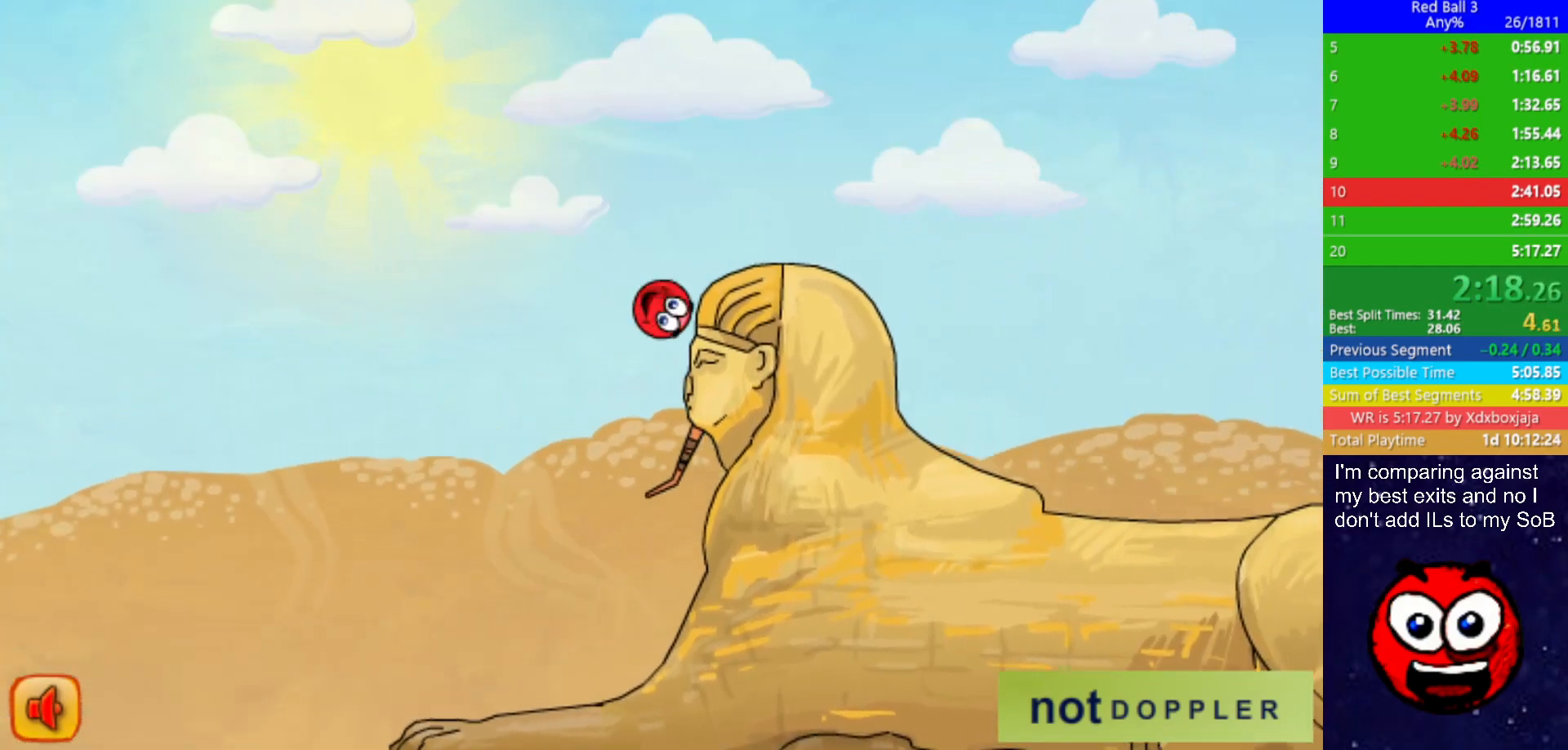
{"keys": ["right", "up"], "events": []}
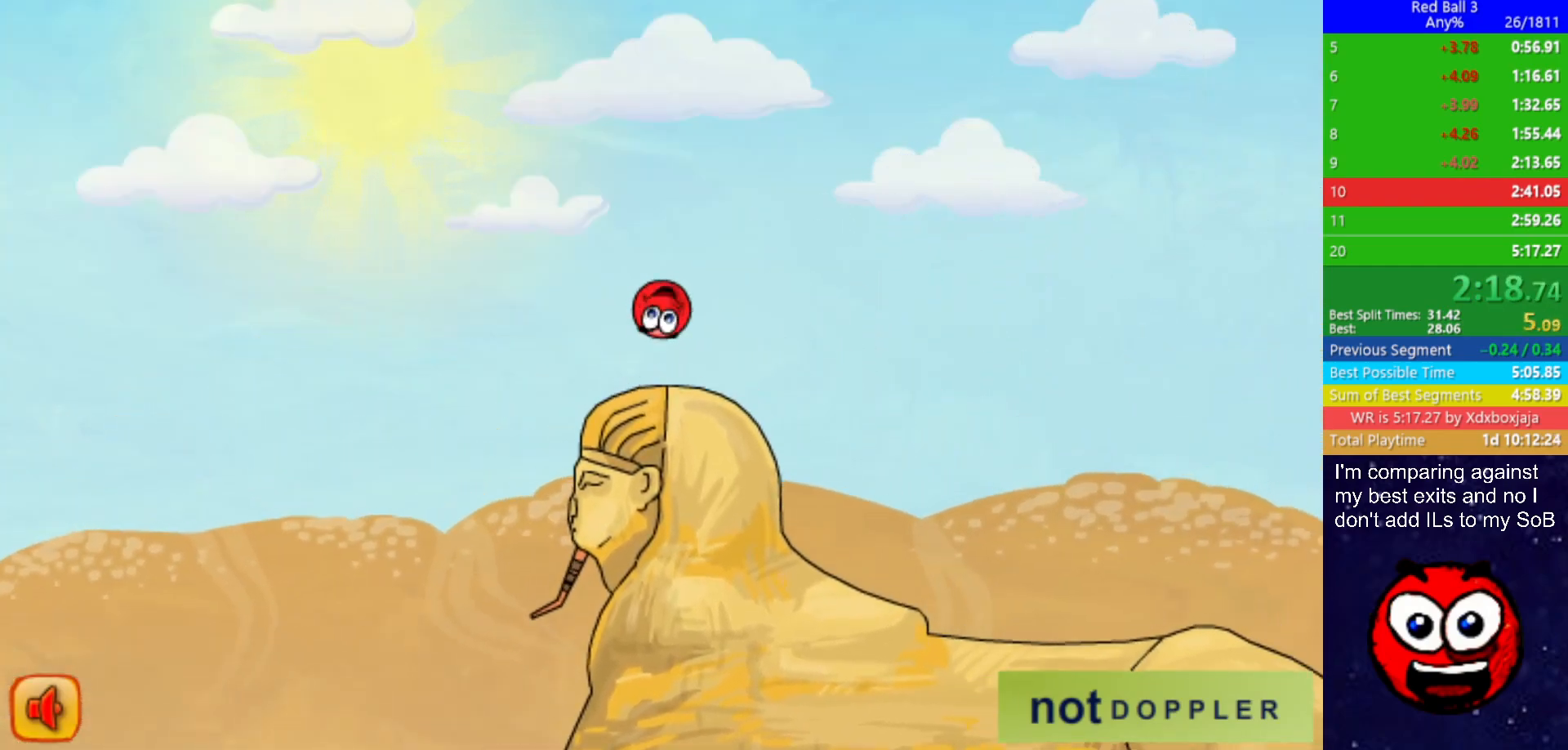
{"keys": ["left"], "events": [[217, "left", "down"], [233, "right", "up"], [250, "up", "up"]]}
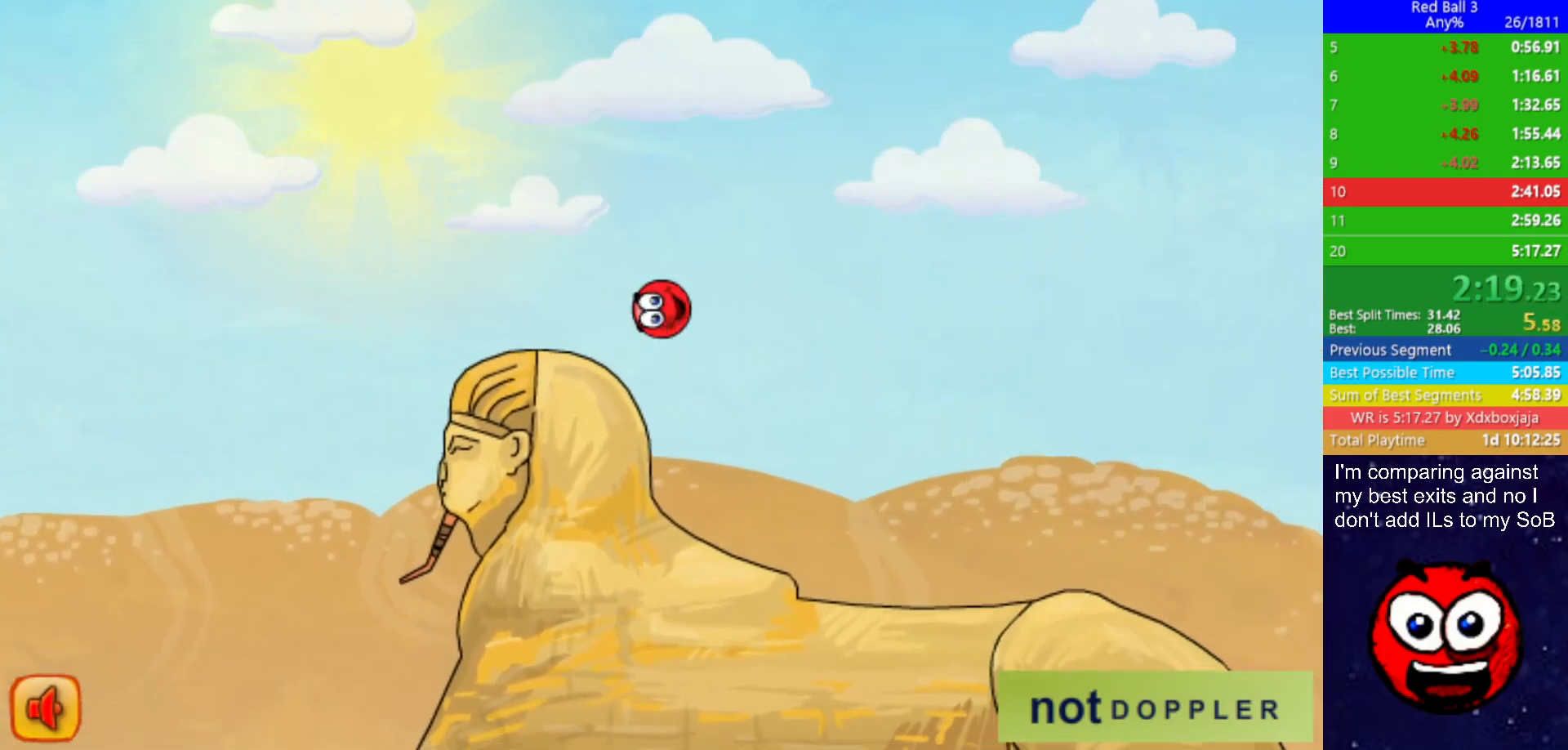
{"keys": ["right"], "events": [[133, "right", "down"], [250, "left", "up"]]}
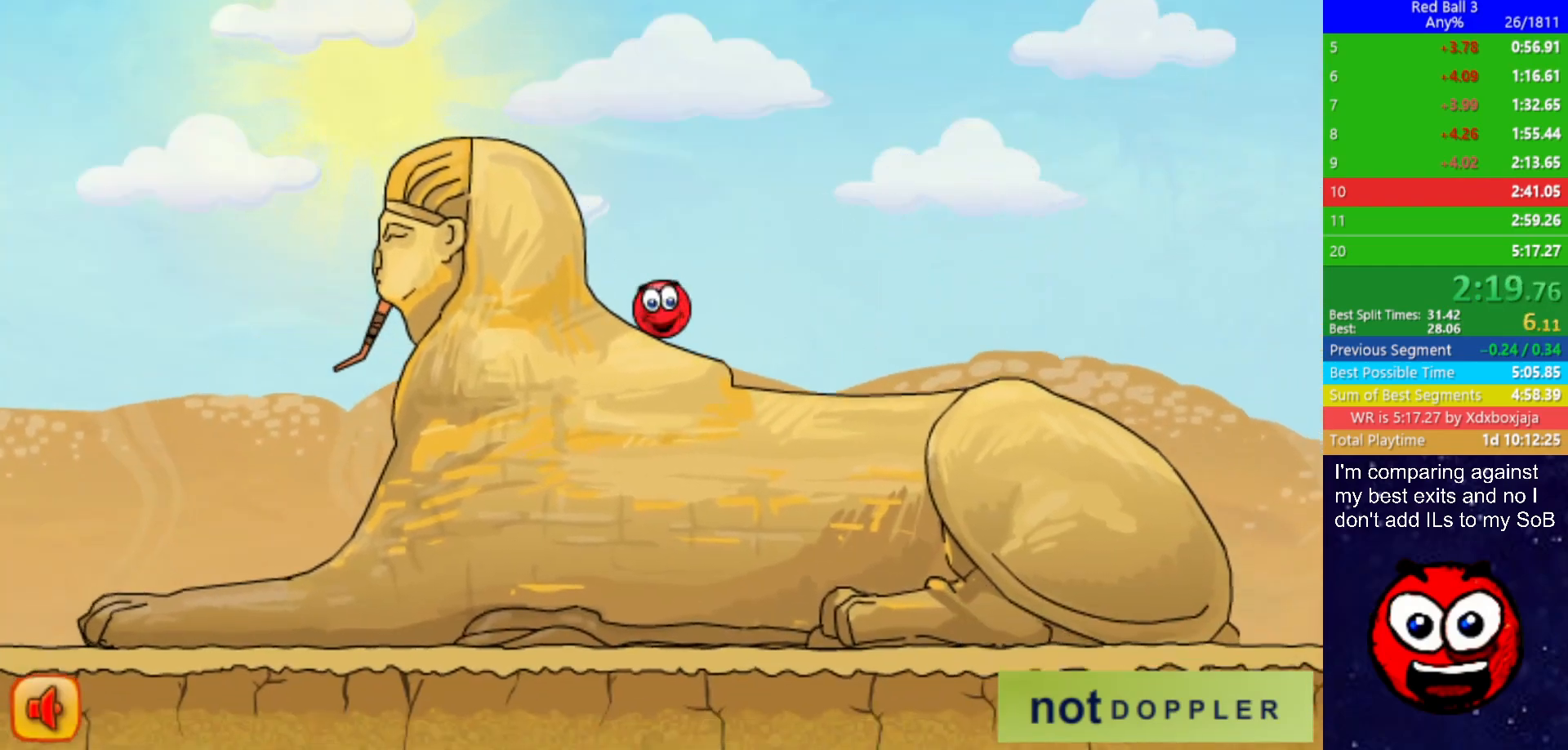
{"keys": ["p", "right", "up"], "events": [[483, "p", "down"], [483, "up", "down"]]}
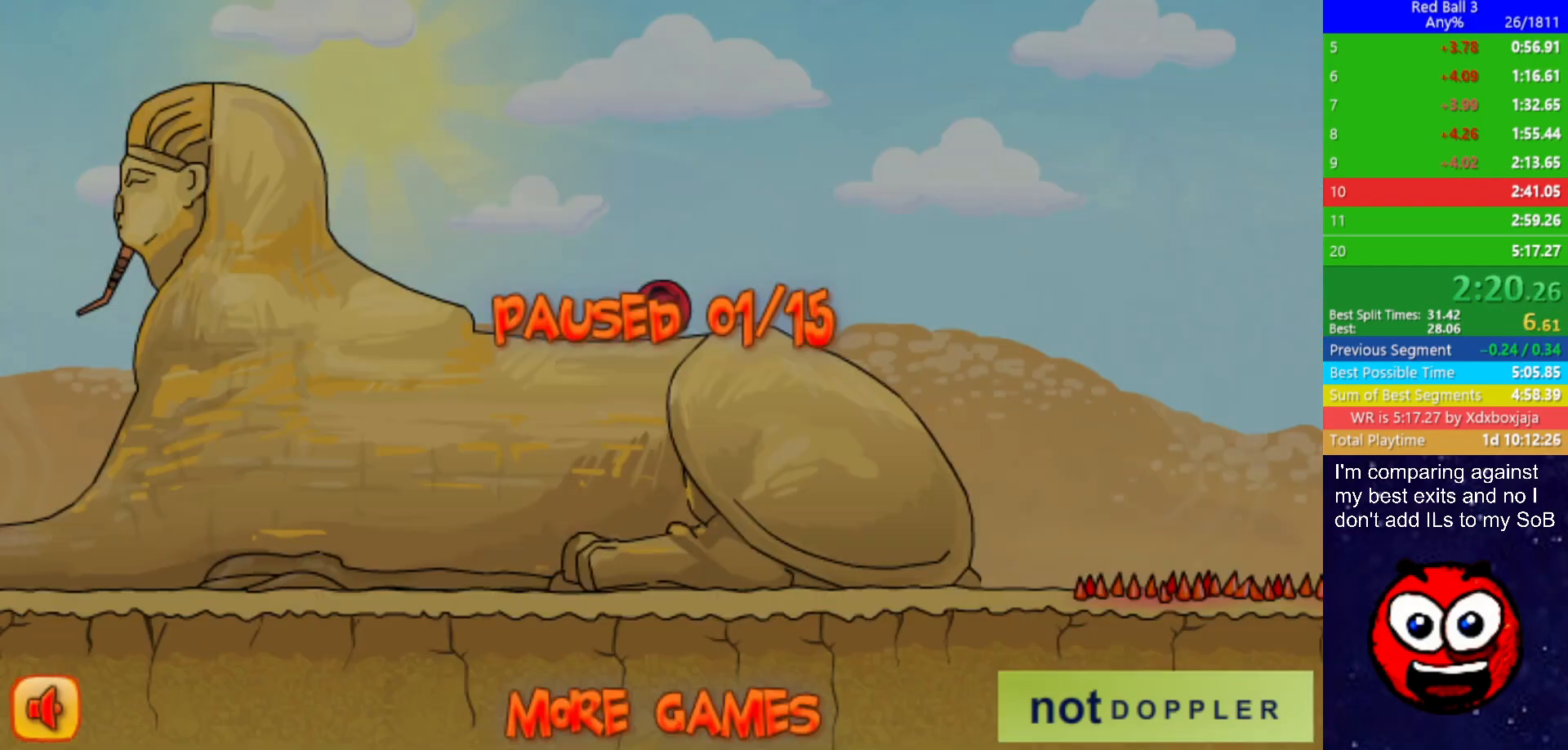
{"keys": ["right", "up"], "events": [[50, "p", "up"]]}
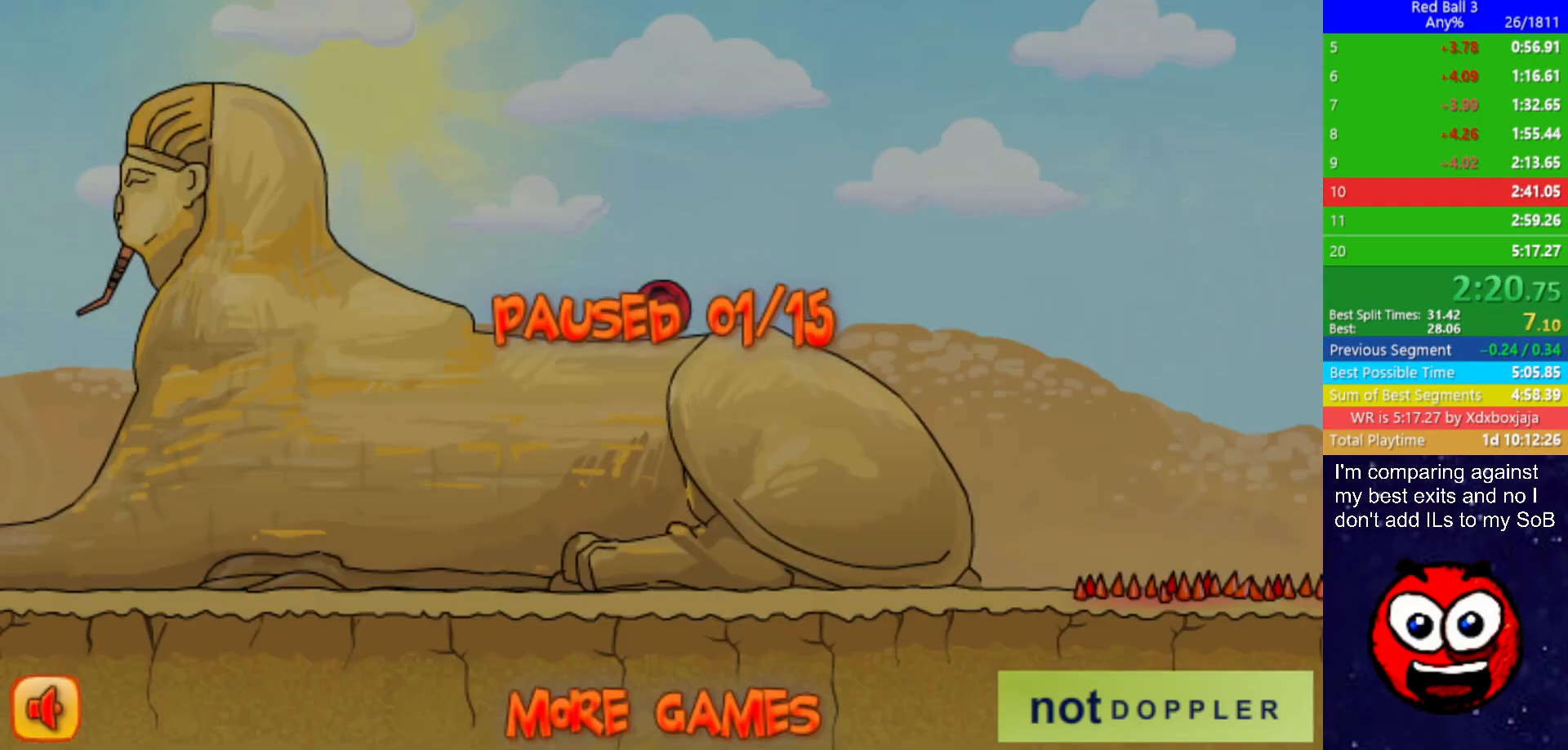
{"keys": ["right", "up"], "events": [[67, "p", "down"], [133, "p", "up"]]}